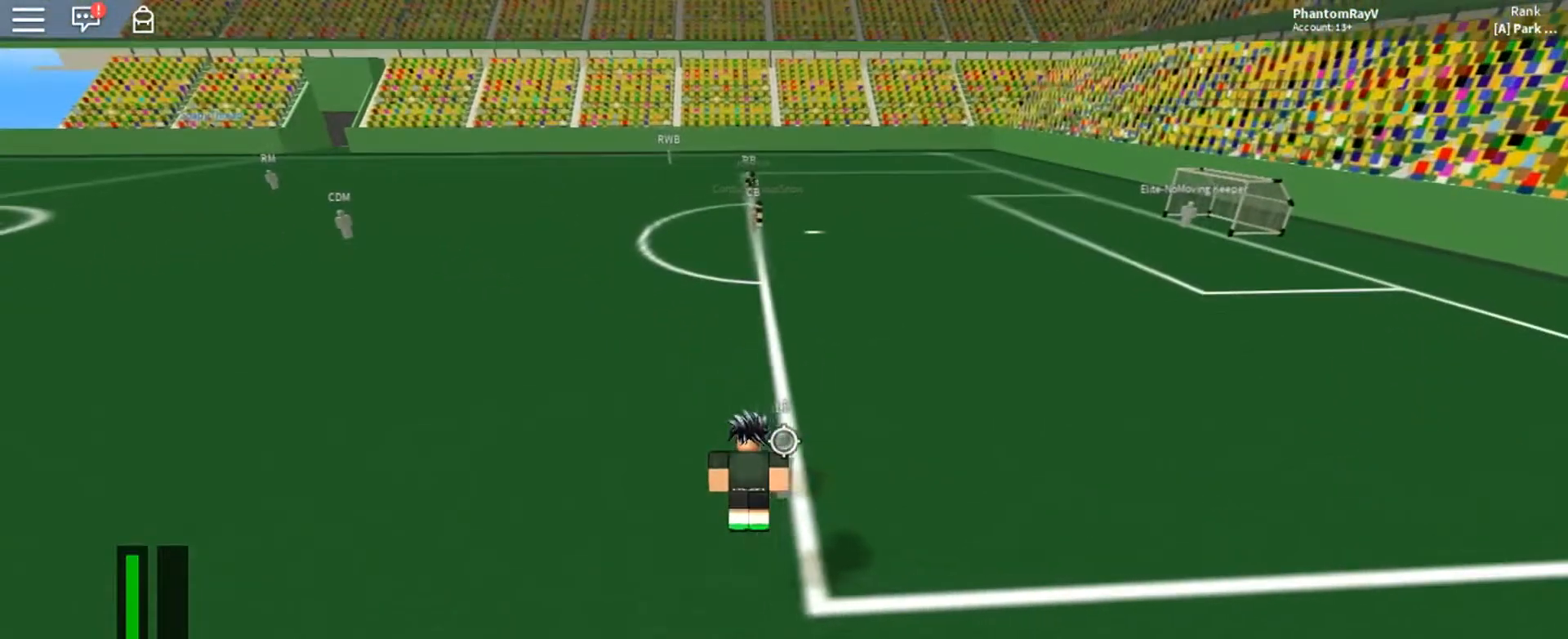
Gameplay with keyboard and mouse; each line is a JSON object with the keys and mouse buttons held at the frame after it. "events" lists presses ("down") and releases ("up") of "a", "ctrl", "d", "e", "f", "q", "r", "s", "shift", "space", "tab", "w", "mouse_left", "mouse_wheel", "mouse_right", "mouse_mb4" and "mouse_mb5" between this image and that frame as [ms after this image, input, new state], when the widget could be followed in between. "mouse_left", "mouse_wheel", "mouse_right", "mouse_mb4", "mouse_mb5" = the "left", "wheel", "right", "mb4", "mb5" buttons of the "mouse" list. No other keys are recorded. "wheel" means that the mouse wheel is clicked or scrolled. Mouse movement is not recorded.
{"keys": [], "mouse": [], "events": [[67, "d", "up"], [300, "shift", "down"], [400, "shift", "up"]]}
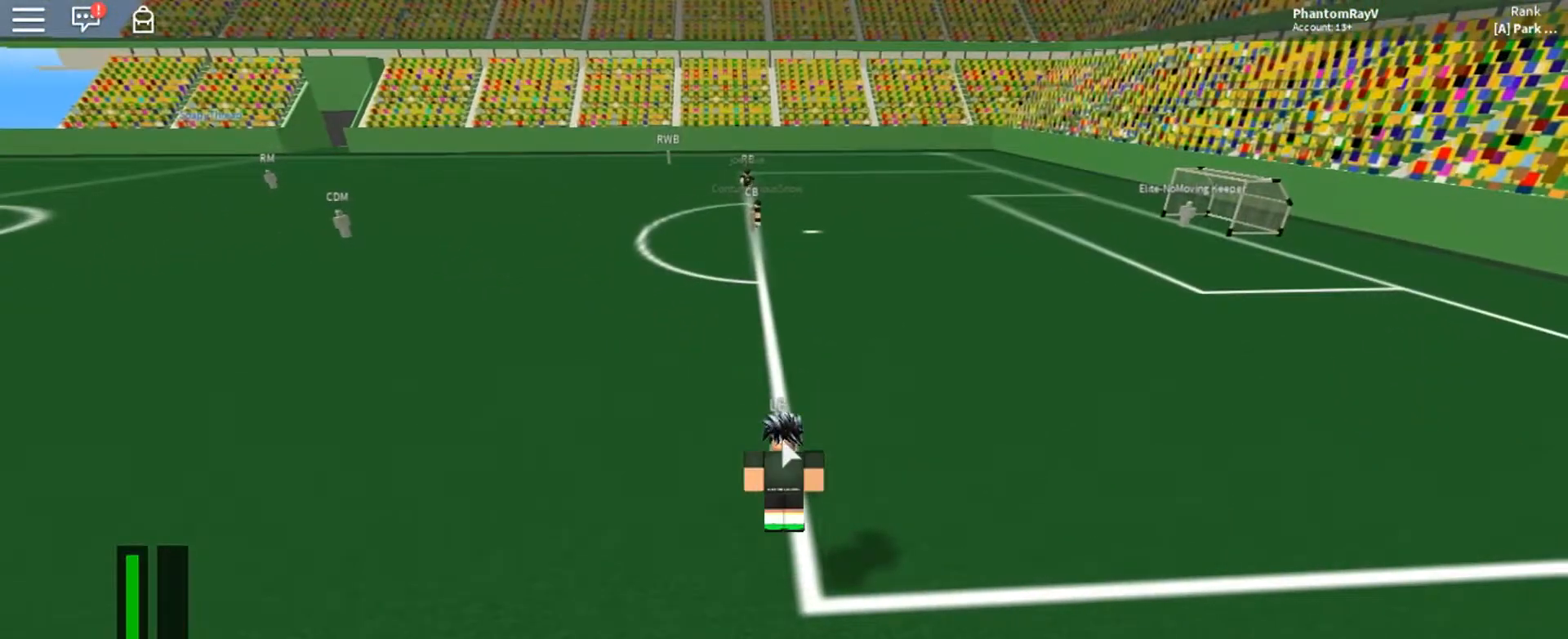
{"keys": [], "mouse": [], "events": [[301, "shift", "down"], [367, "shift", "up"]]}
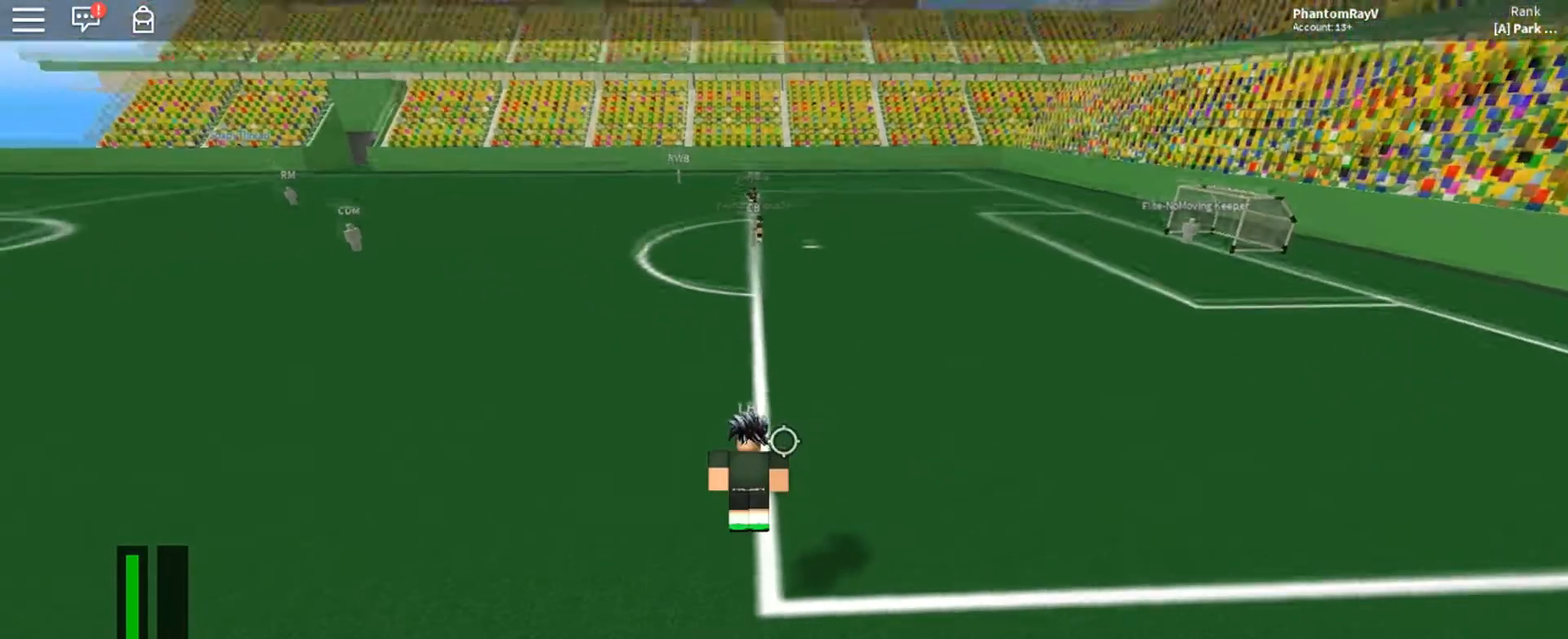
{"keys": [], "mouse": [], "events": [[33, "ctrl", "down"], [133, "ctrl", "up"]]}
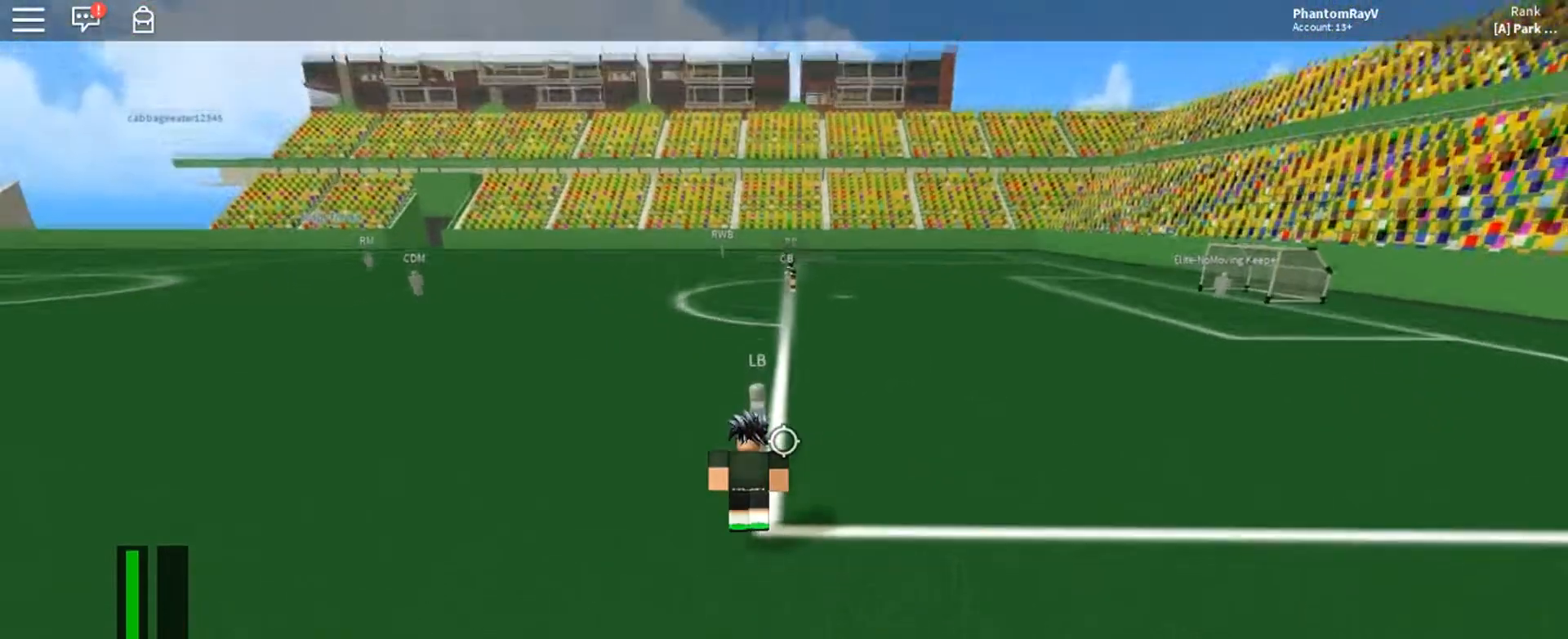
{"keys": [], "mouse": [], "events": [[67, "w", "down"], [100, "w", "up"]]}
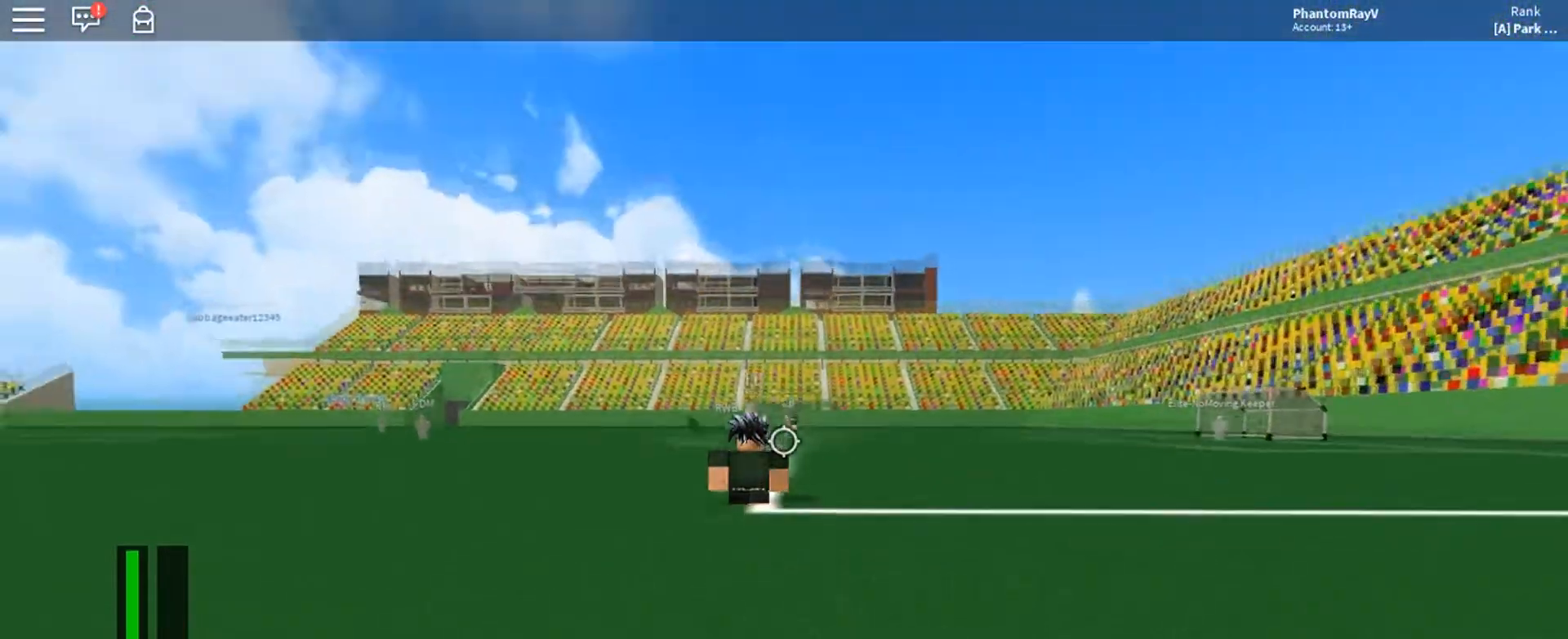
{"keys": ["w"], "mouse": [], "events": [[400, "w", "down"]]}
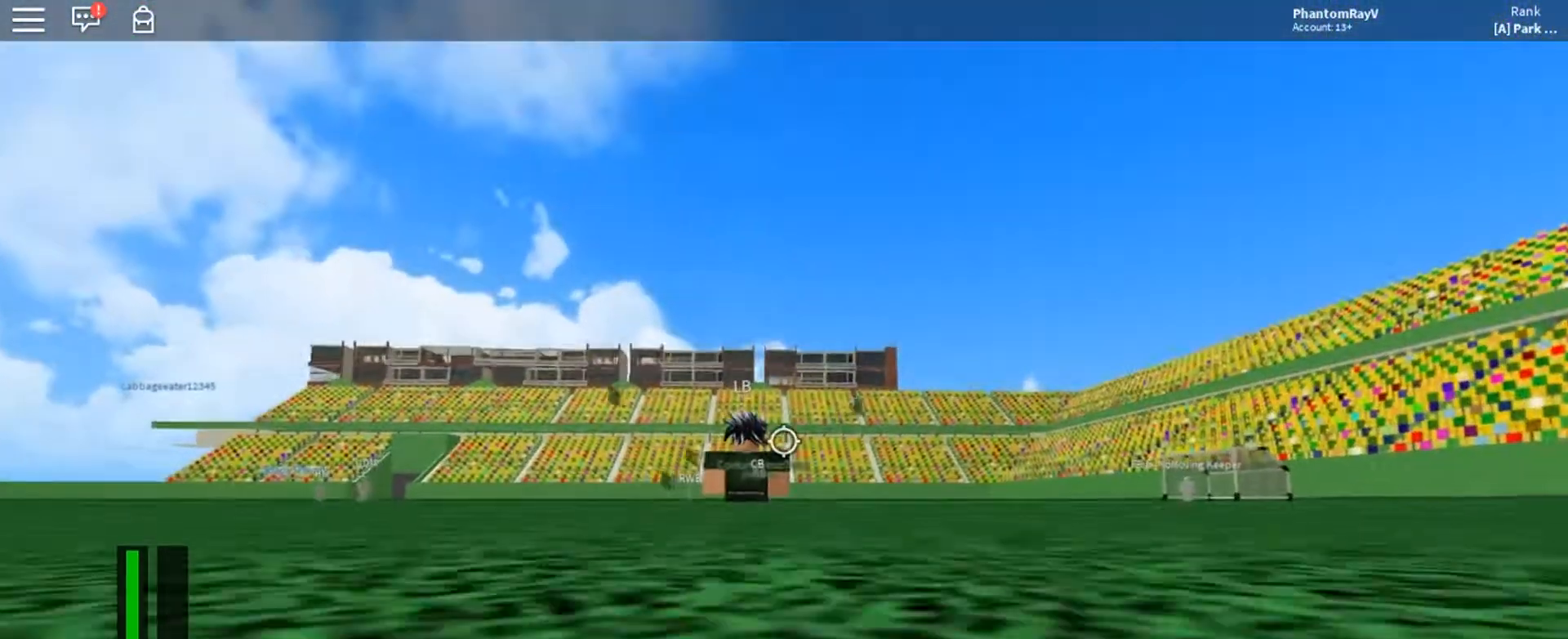
{"keys": [], "mouse": [], "events": [[34, "w", "up"], [334, "w", "down"], [468, "w", "up"]]}
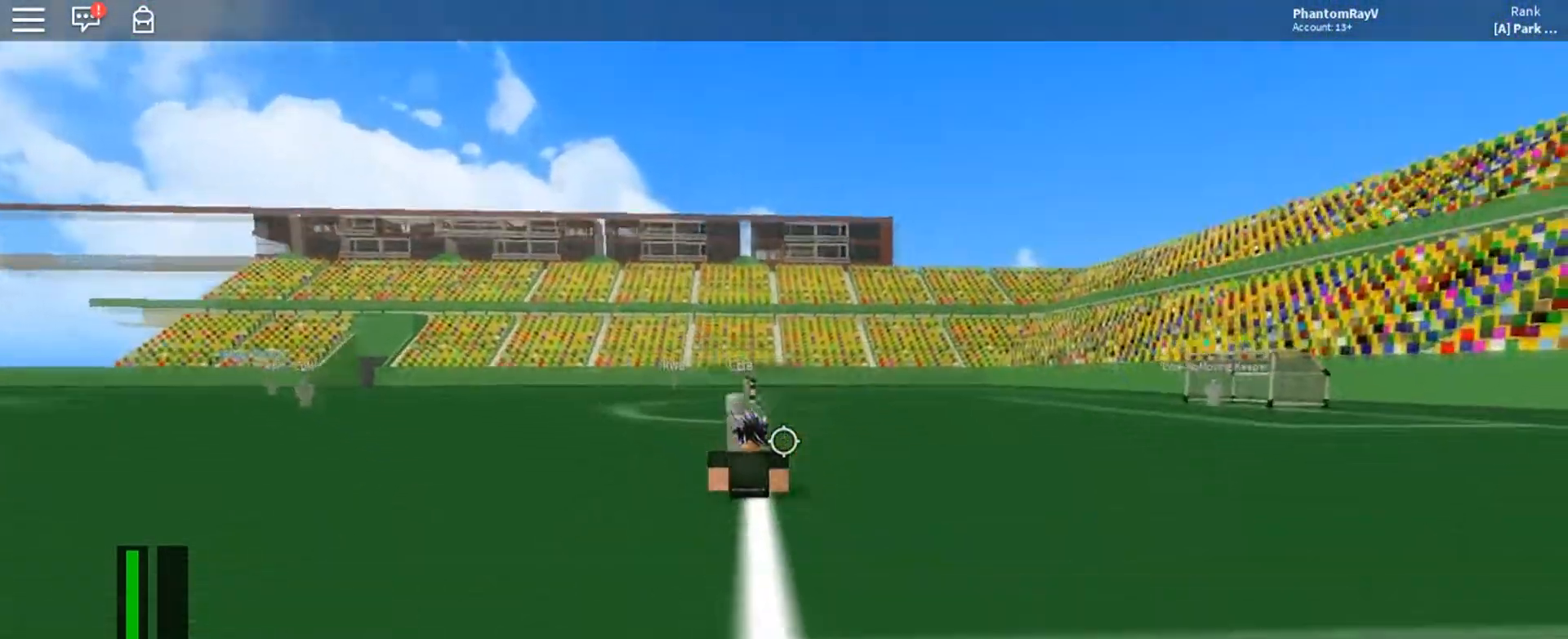
{"keys": [], "mouse": [], "events": []}
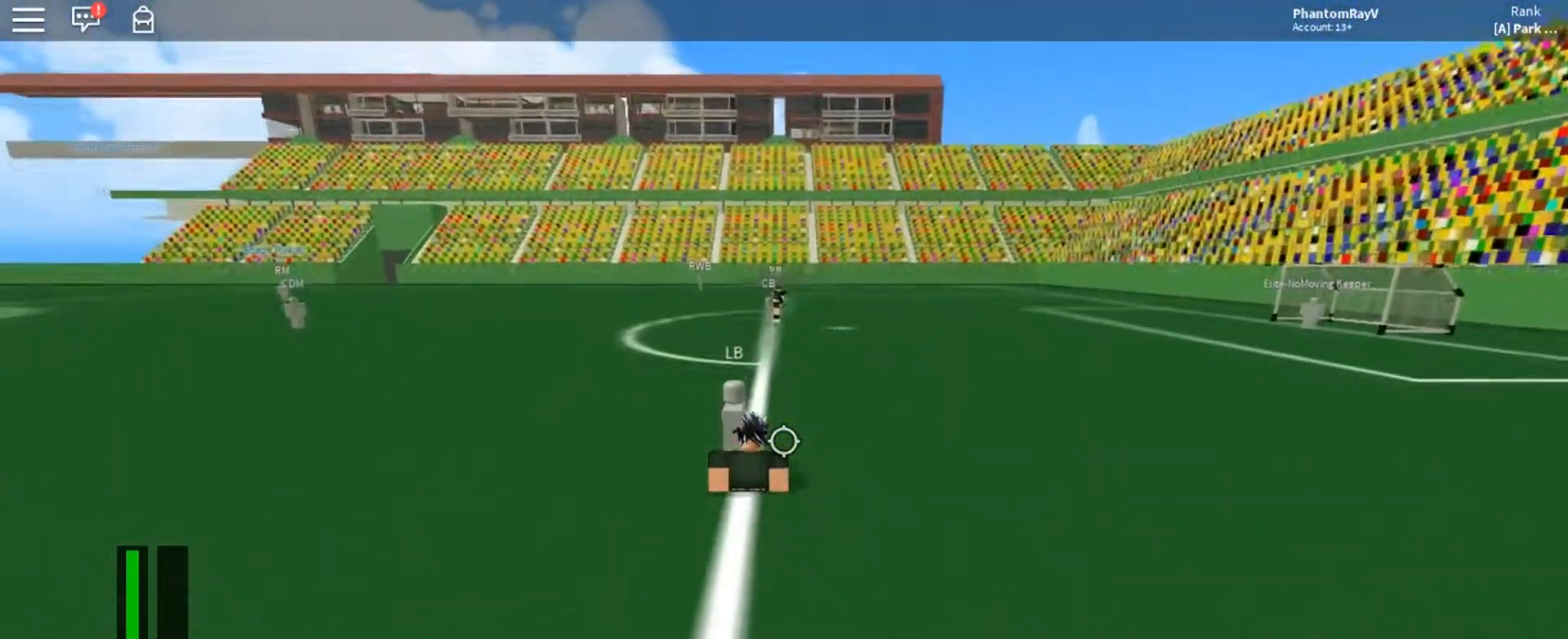
{"keys": [], "mouse": [], "events": [[267, "w", "down"], [367, "w", "up"]]}
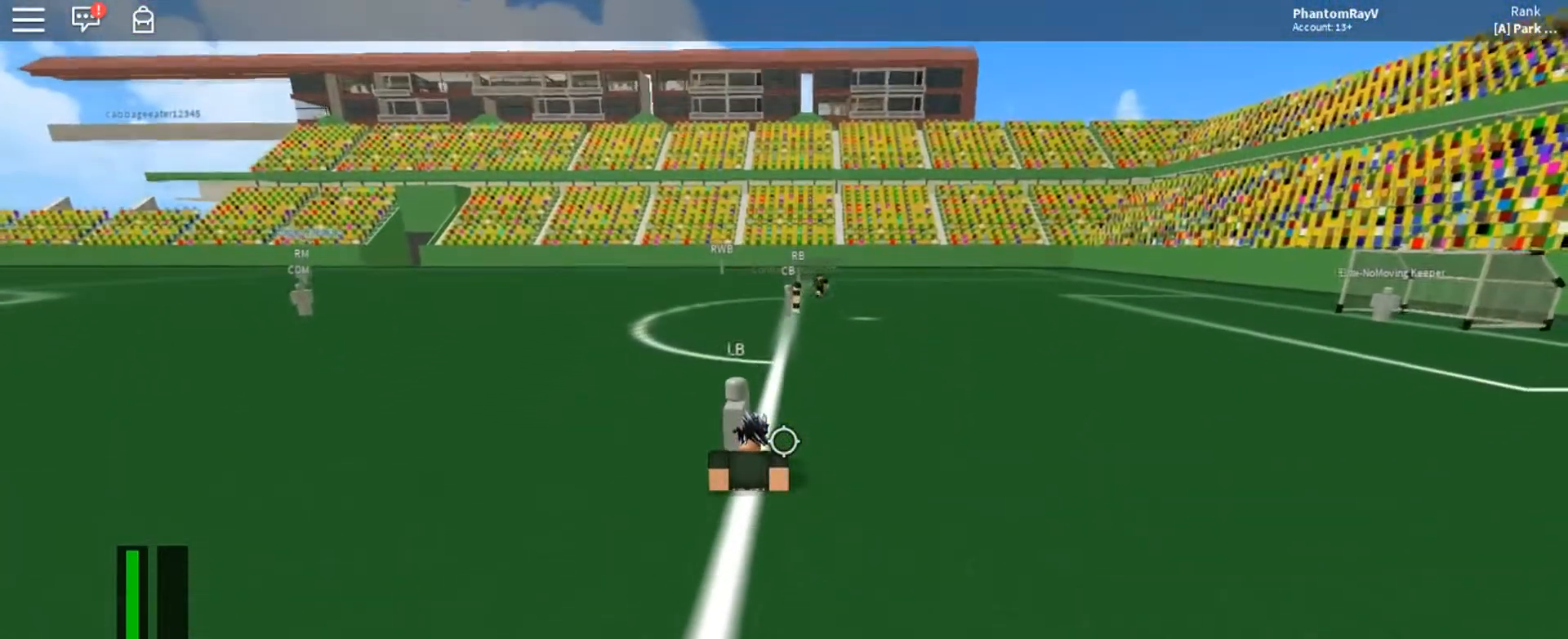
{"keys": ["s"], "mouse": [], "events": [[133, "w", "down"], [167, "w", "up"], [434, "s", "down"]]}
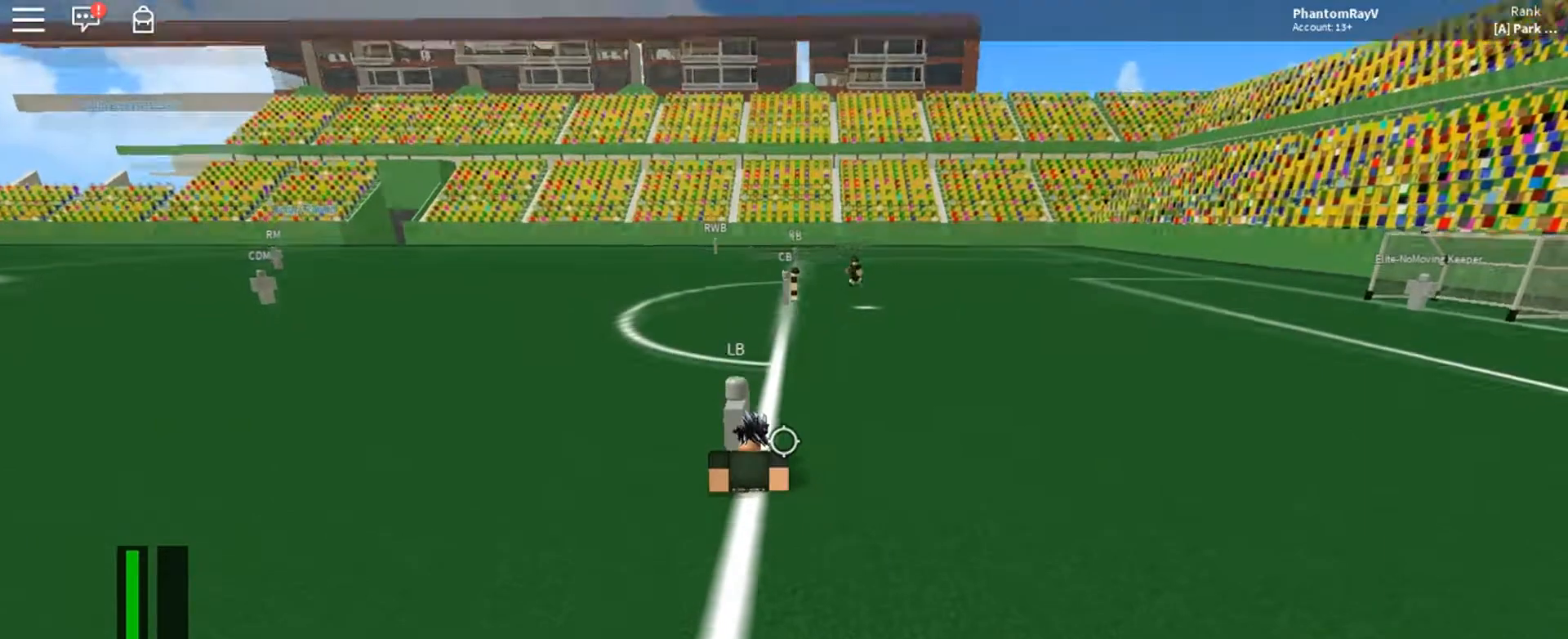
{"keys": ["a"], "mouse": [], "events": [[134, "s", "up"], [301, "w", "down"], [334, "w", "up"], [367, "a", "down"]]}
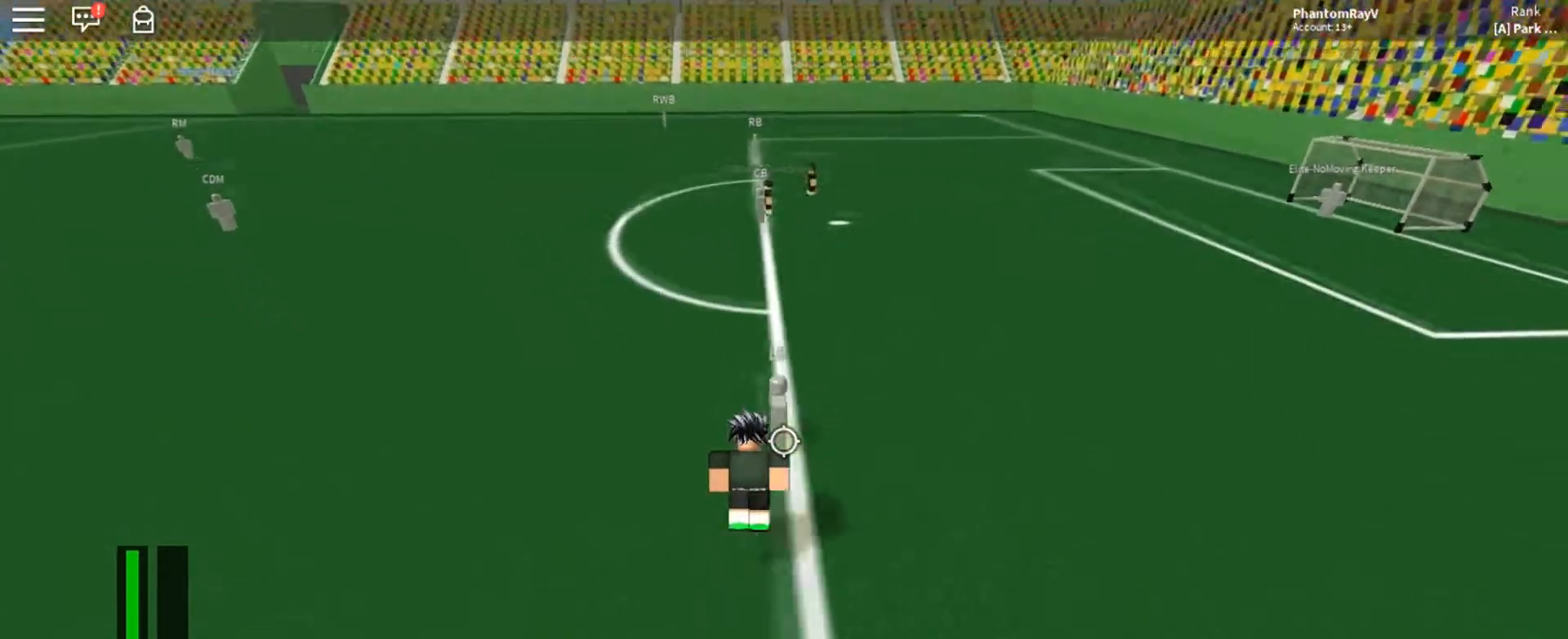
{"keys": ["a"], "mouse": [], "events": [[33, "w", "down"], [400, "w", "up"]]}
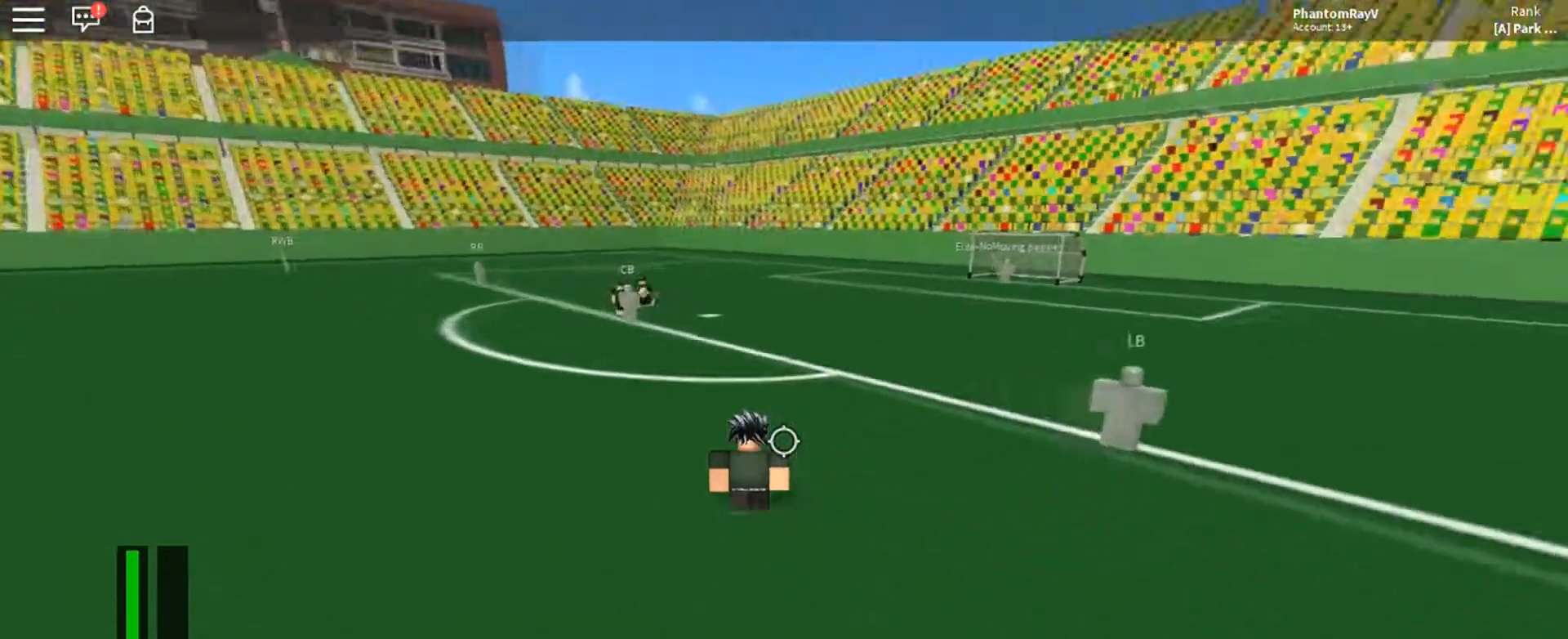
{"keys": ["a"], "mouse": [], "events": [[301, "space", "down"], [367, "space", "up"]]}
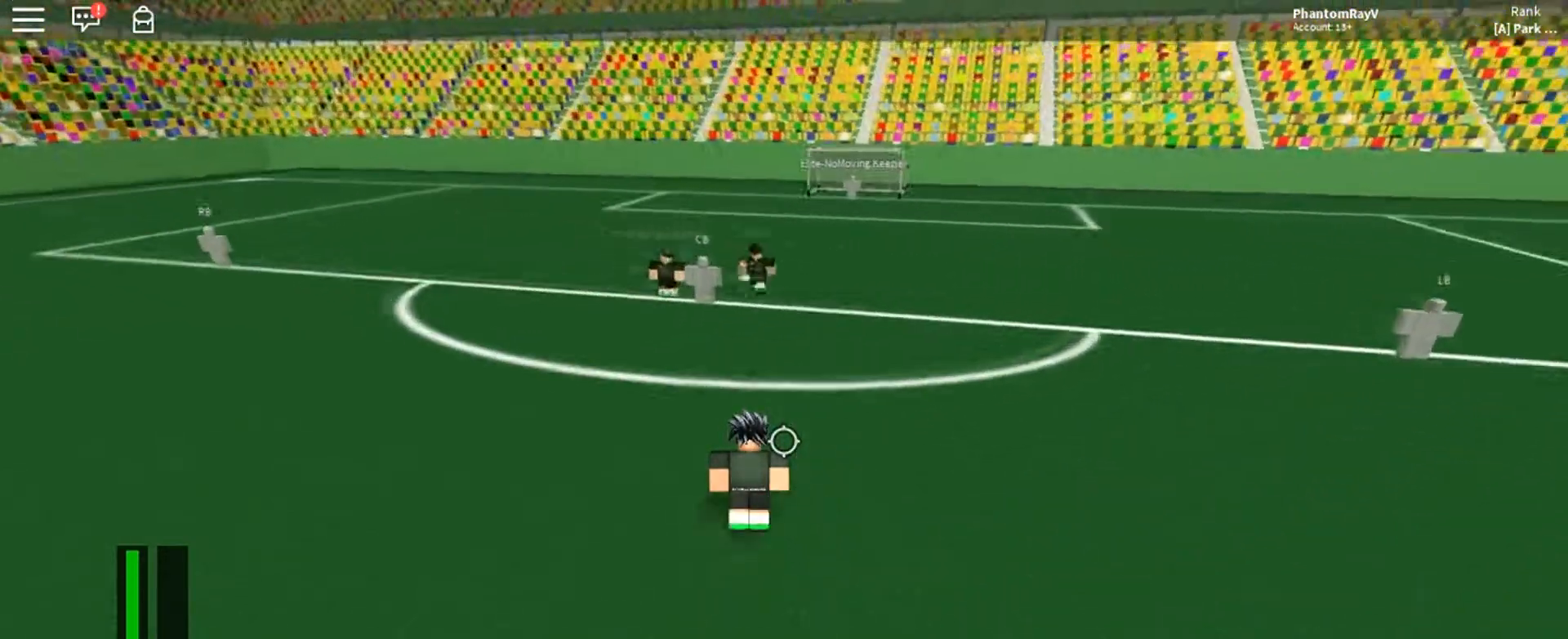
{"keys": [], "mouse": [], "events": [[133, "a", "up"], [400, "d", "down"], [500, "d", "up"]]}
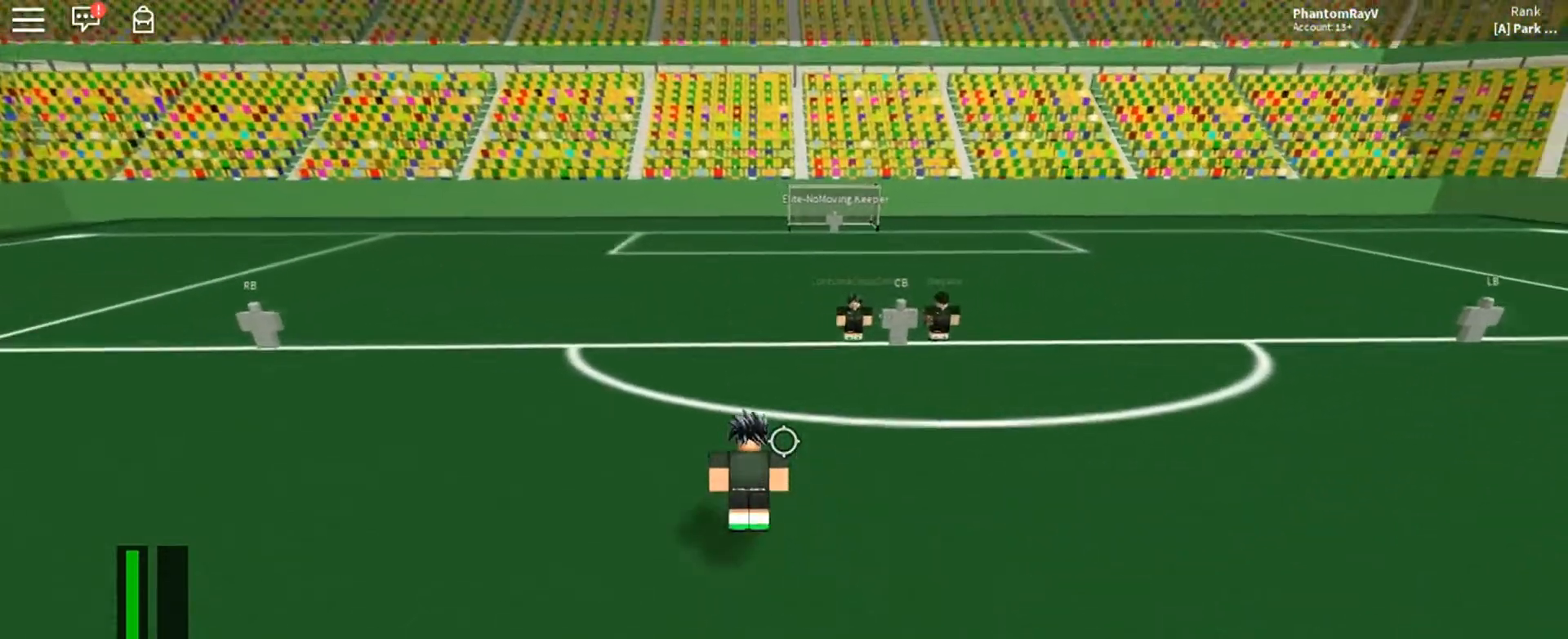
{"keys": [], "mouse": [], "events": [[101, "s", "down"], [234, "s", "up"]]}
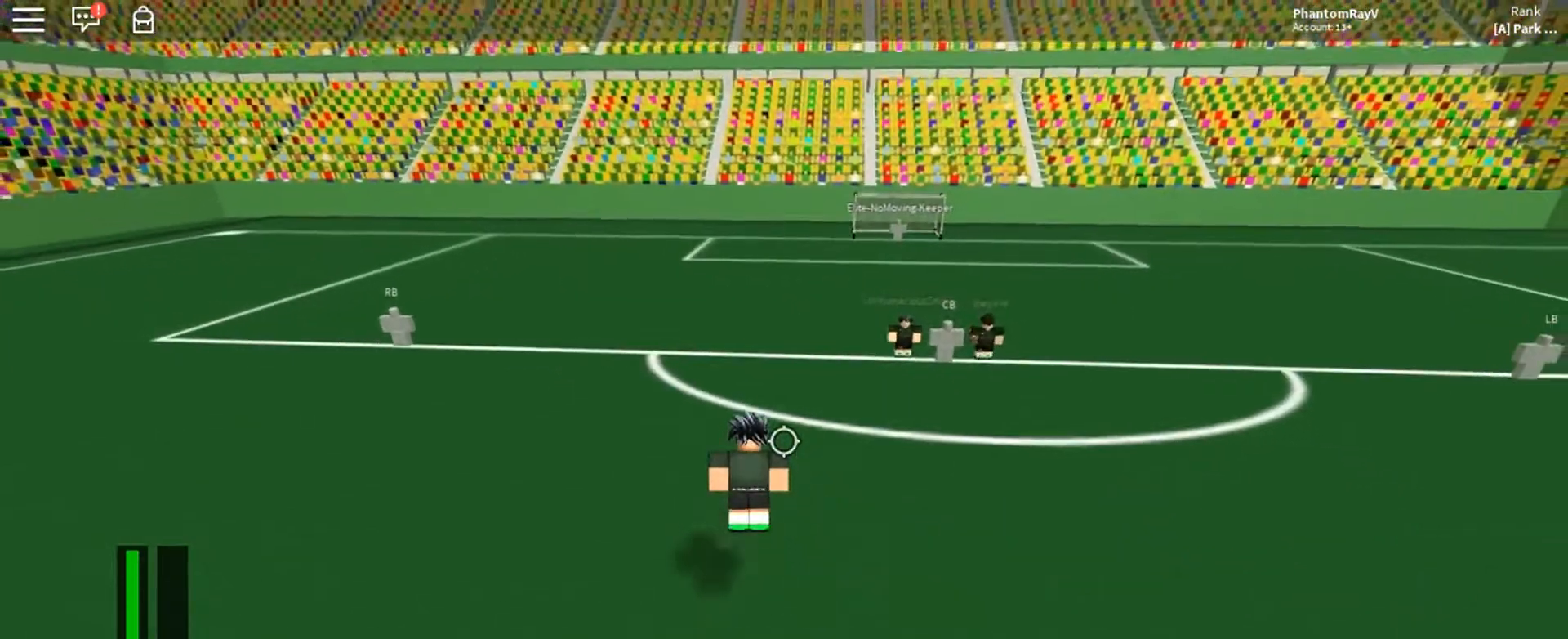
{"keys": [], "mouse": [], "events": [[167, "s", "down"], [300, "d", "down"], [334, "s", "up"], [434, "d", "up"]]}
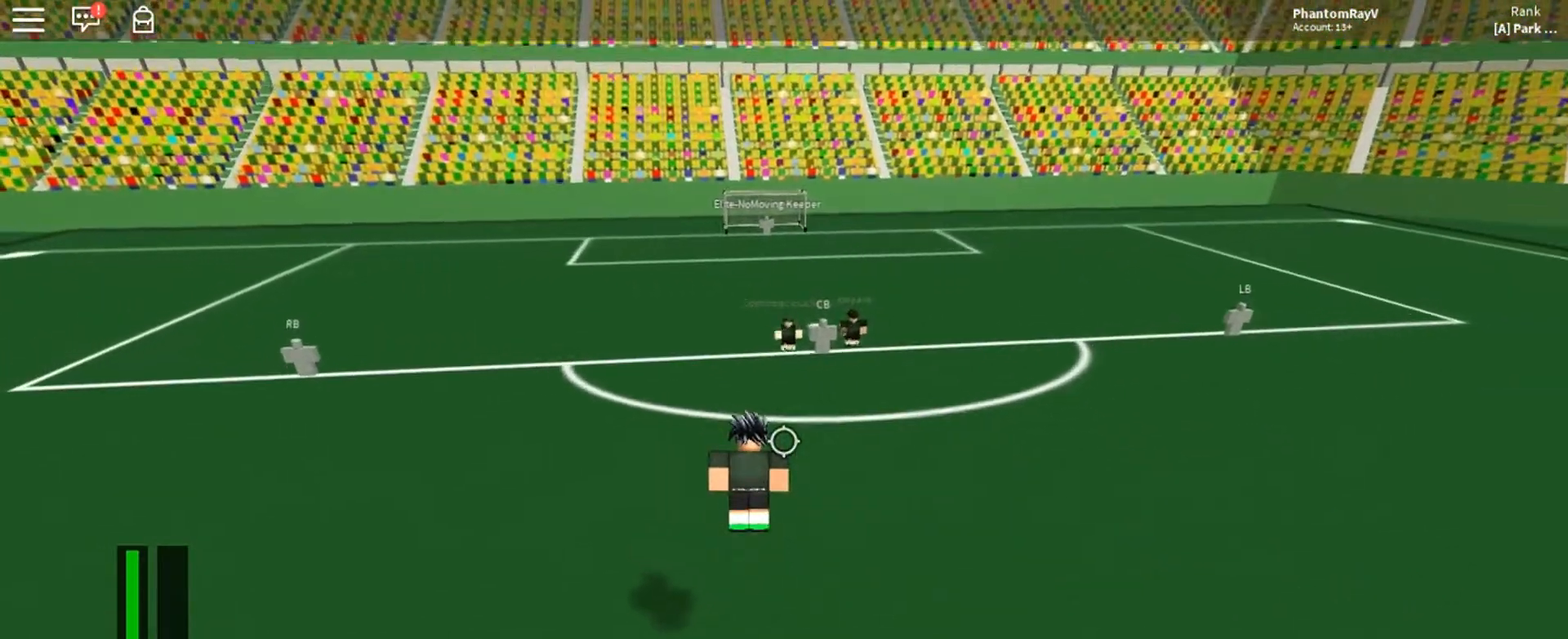
{"keys": ["s"], "mouse": [], "events": [[501, "s", "down"]]}
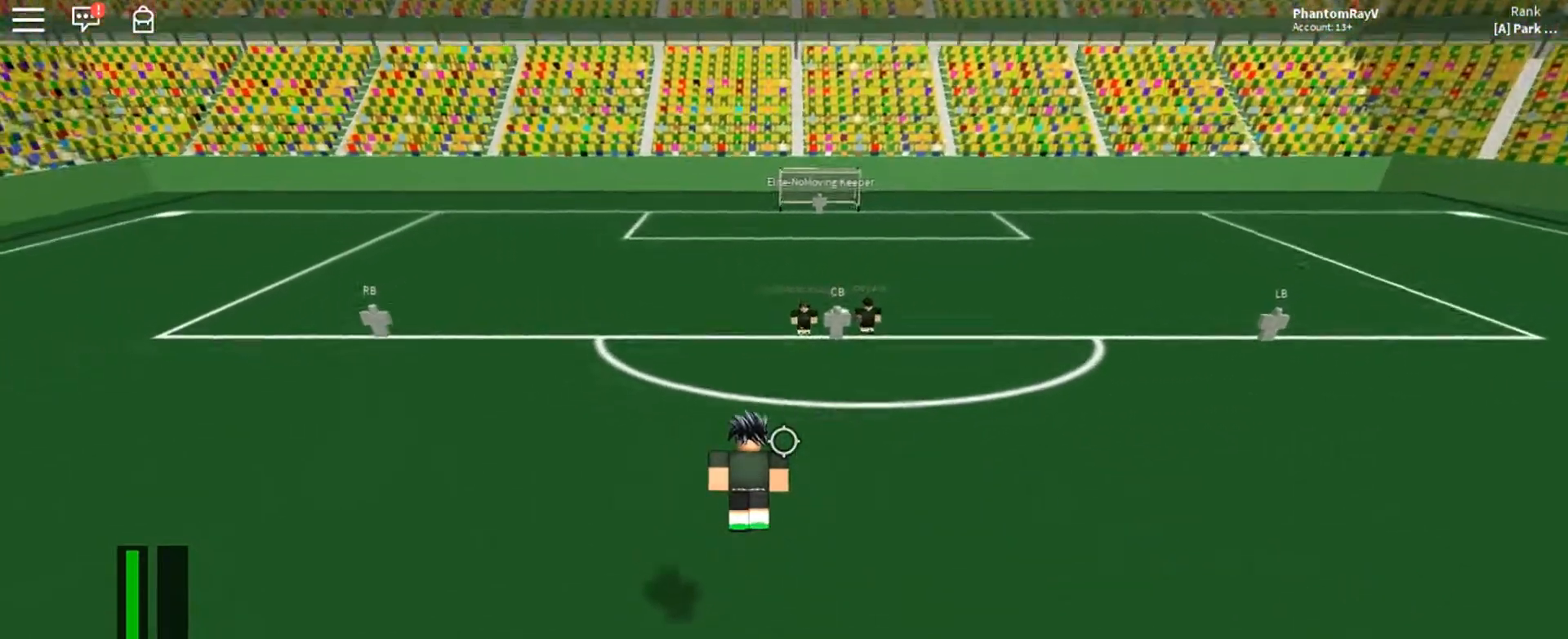
{"keys": [], "mouse": [], "events": [[200, "s", "up"]]}
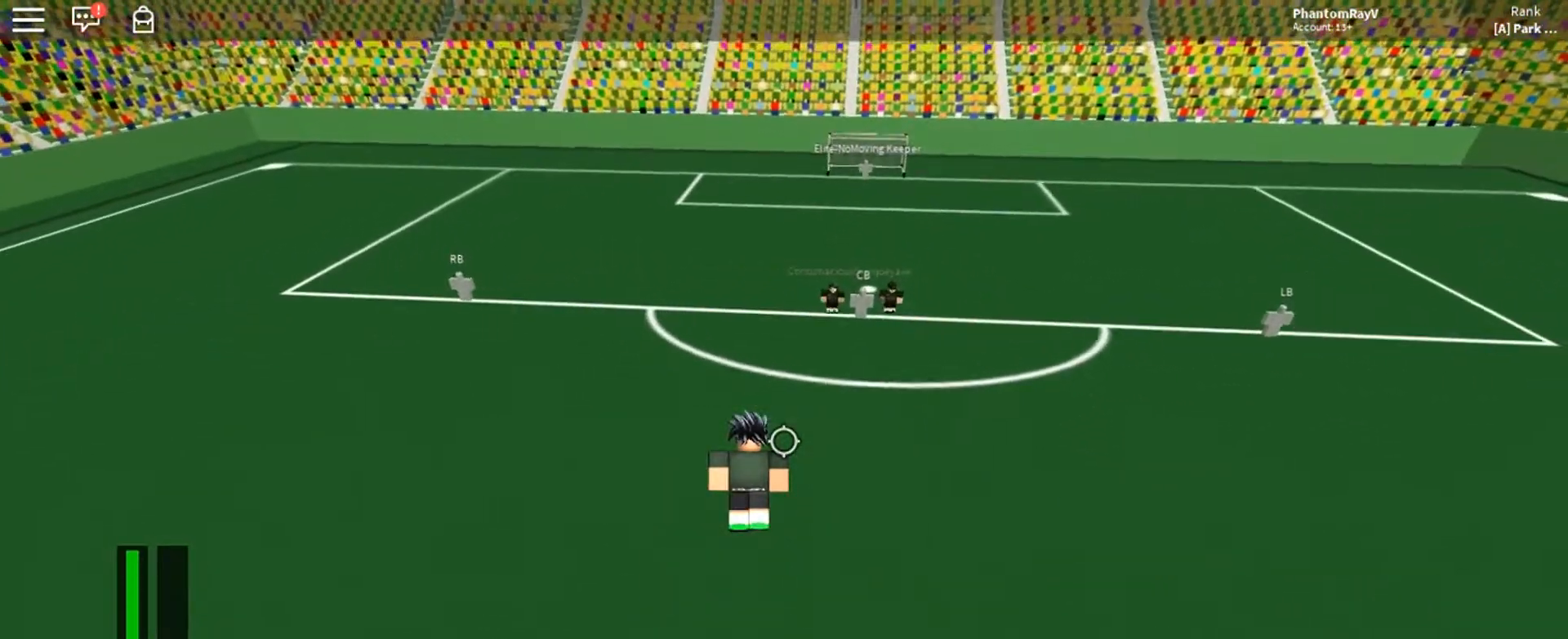
{"keys": [], "mouse": [], "events": [[134, "s", "down"], [234, "s", "up"]]}
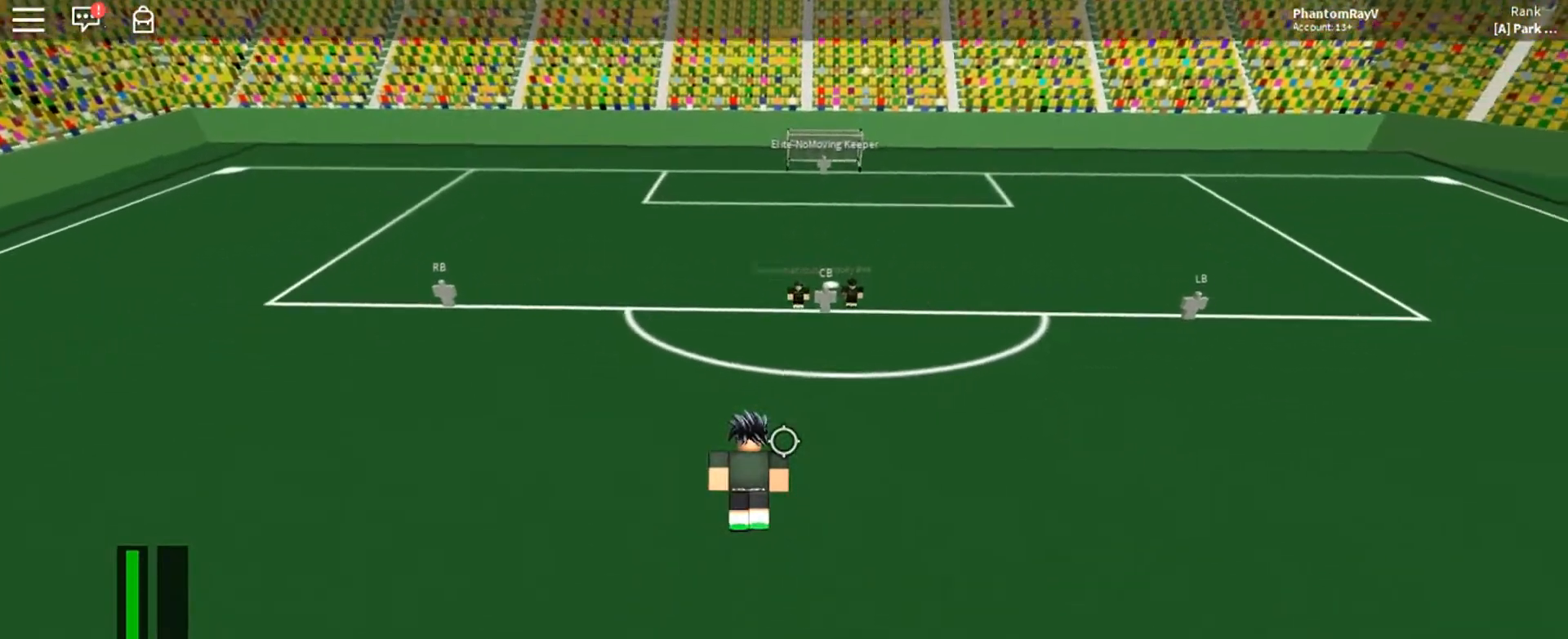
{"keys": [], "mouse": [], "events": [[400, "d", "down"], [467, "d", "up"]]}
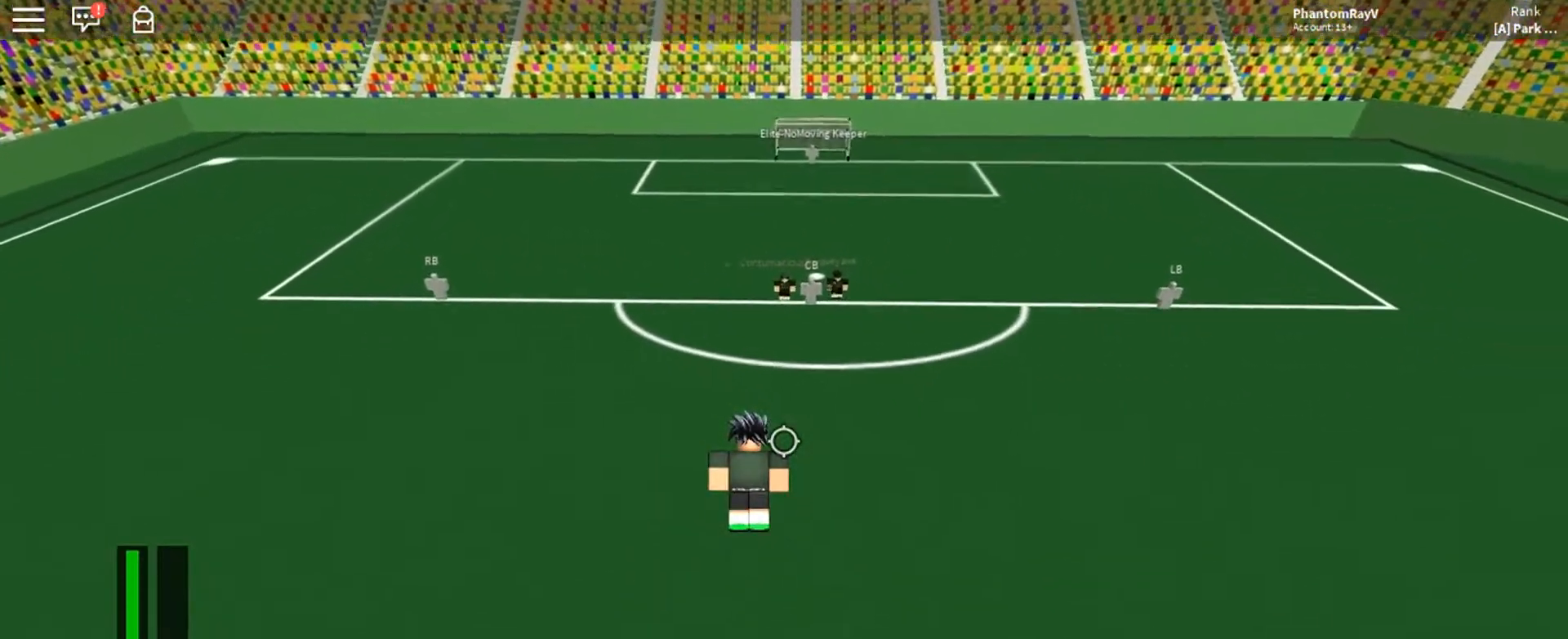
{"keys": ["a"], "mouse": [], "events": [[501, "a", "down"]]}
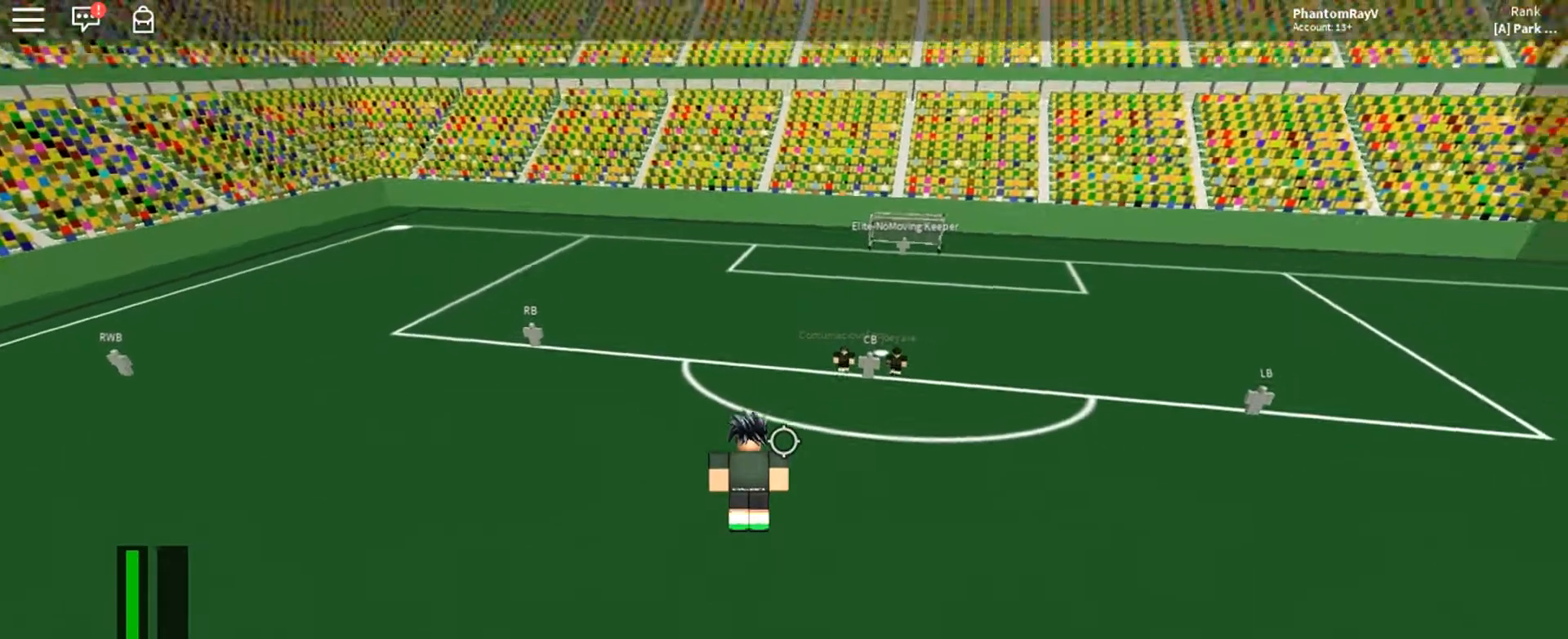
{"keys": ["a"], "mouse": [], "events": [[67, "w", "down"], [467, "w", "up"]]}
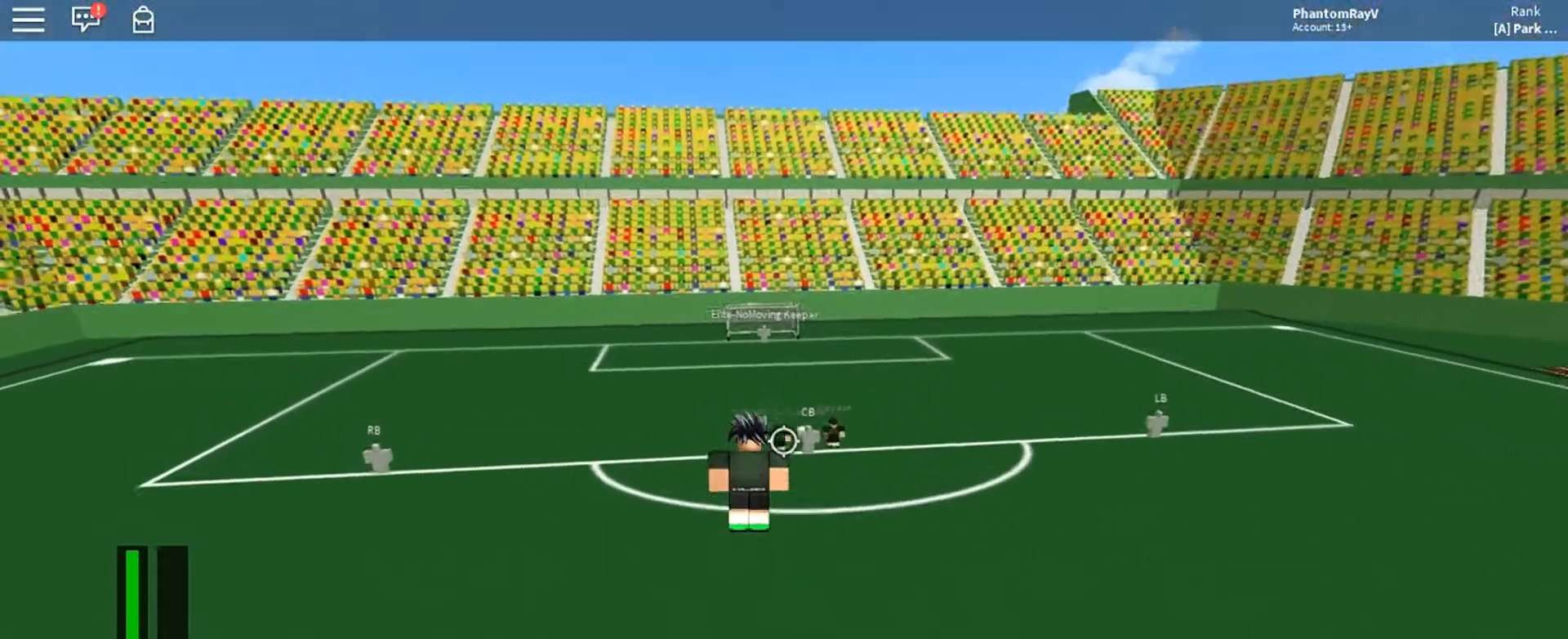
{"keys": [], "mouse": [], "events": [[267, "w", "down"], [334, "w", "up"], [401, "a", "up"]]}
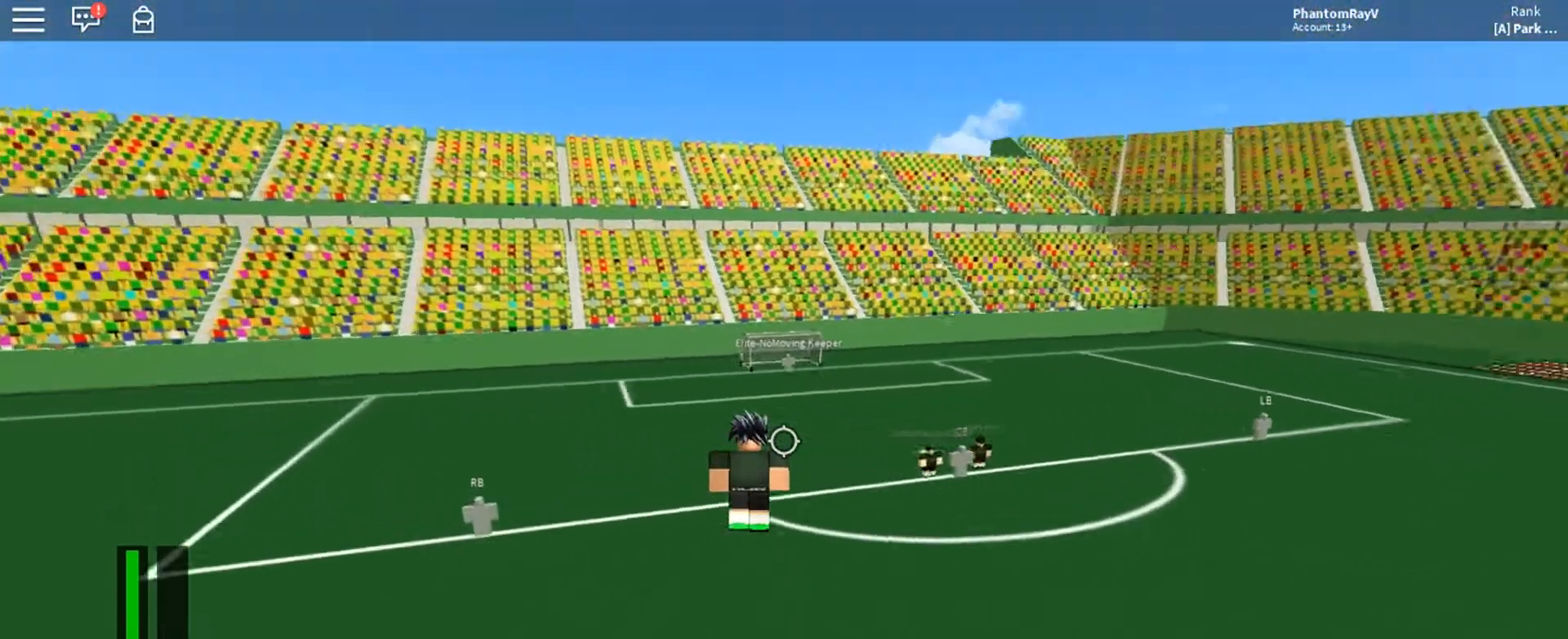
{"keys": [], "mouse": [], "events": []}
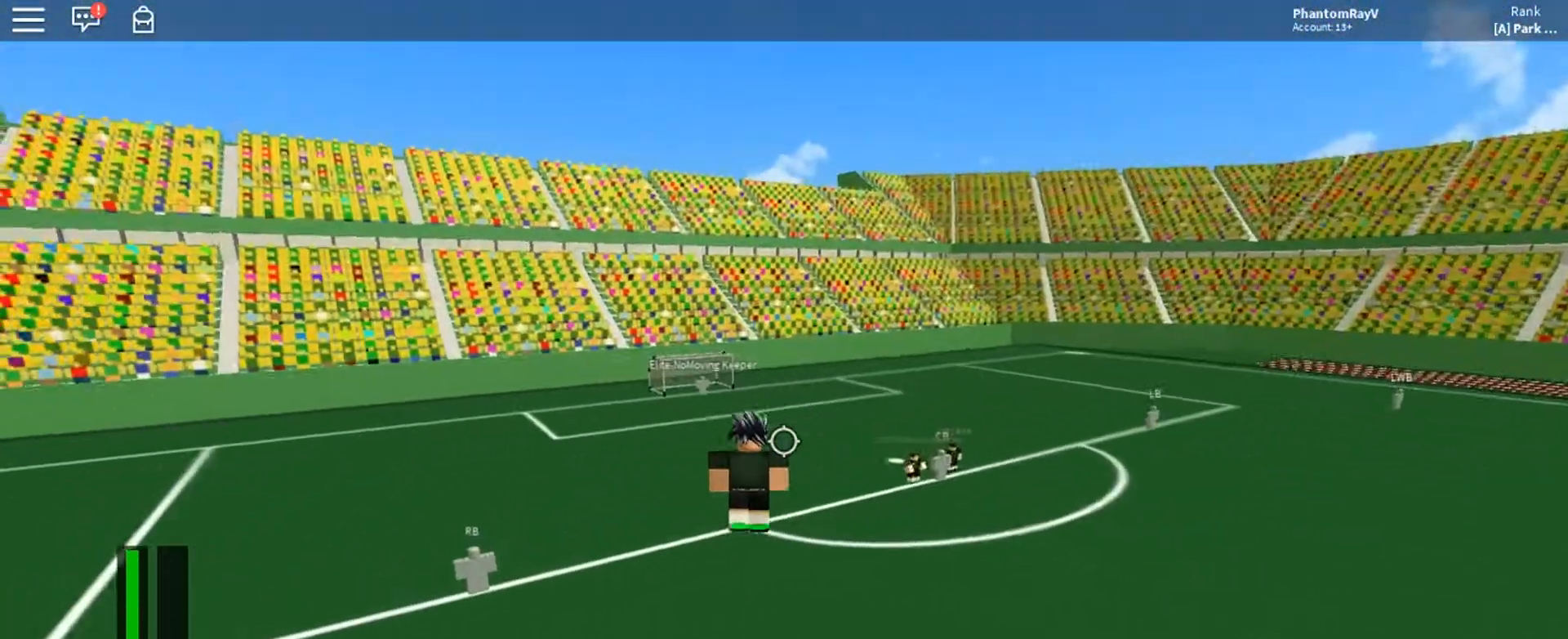
{"keys": [], "mouse": [], "events": []}
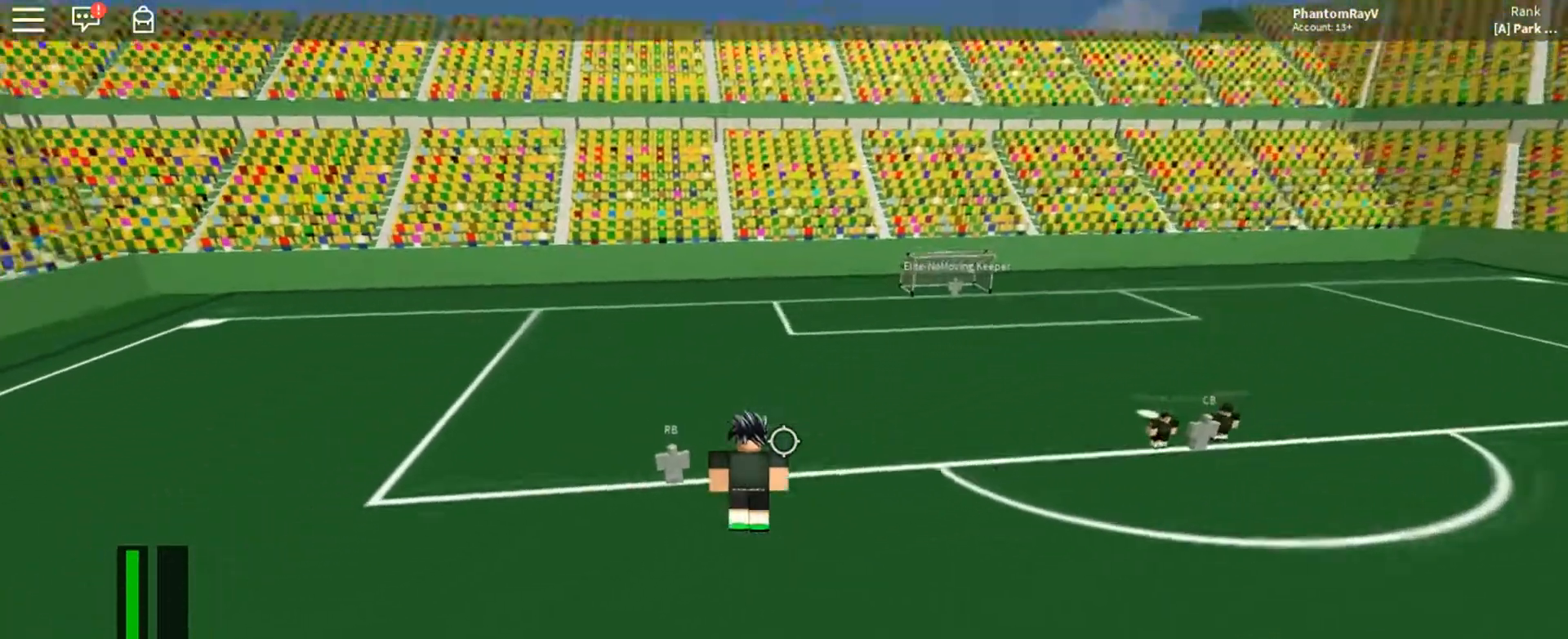
{"keys": [], "mouse": [], "events": []}
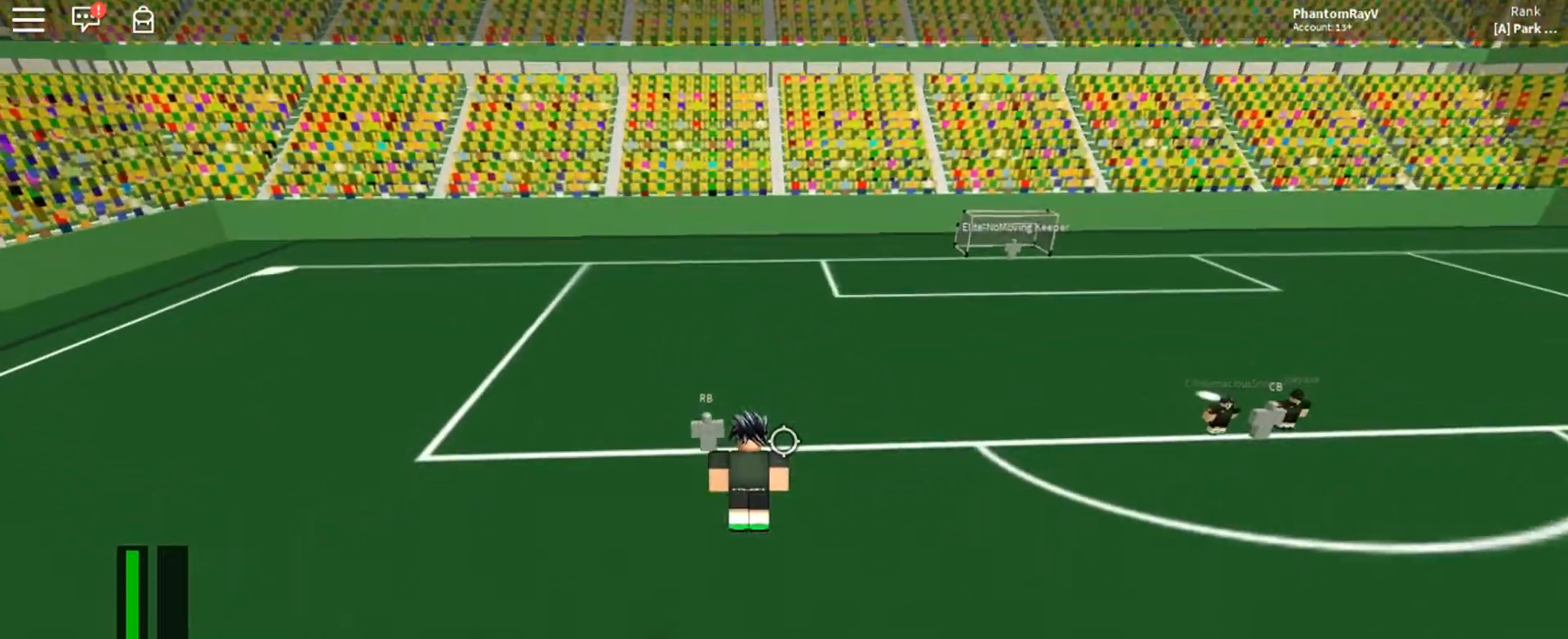
{"keys": ["d"], "mouse": [], "events": [[301, "d", "down"]]}
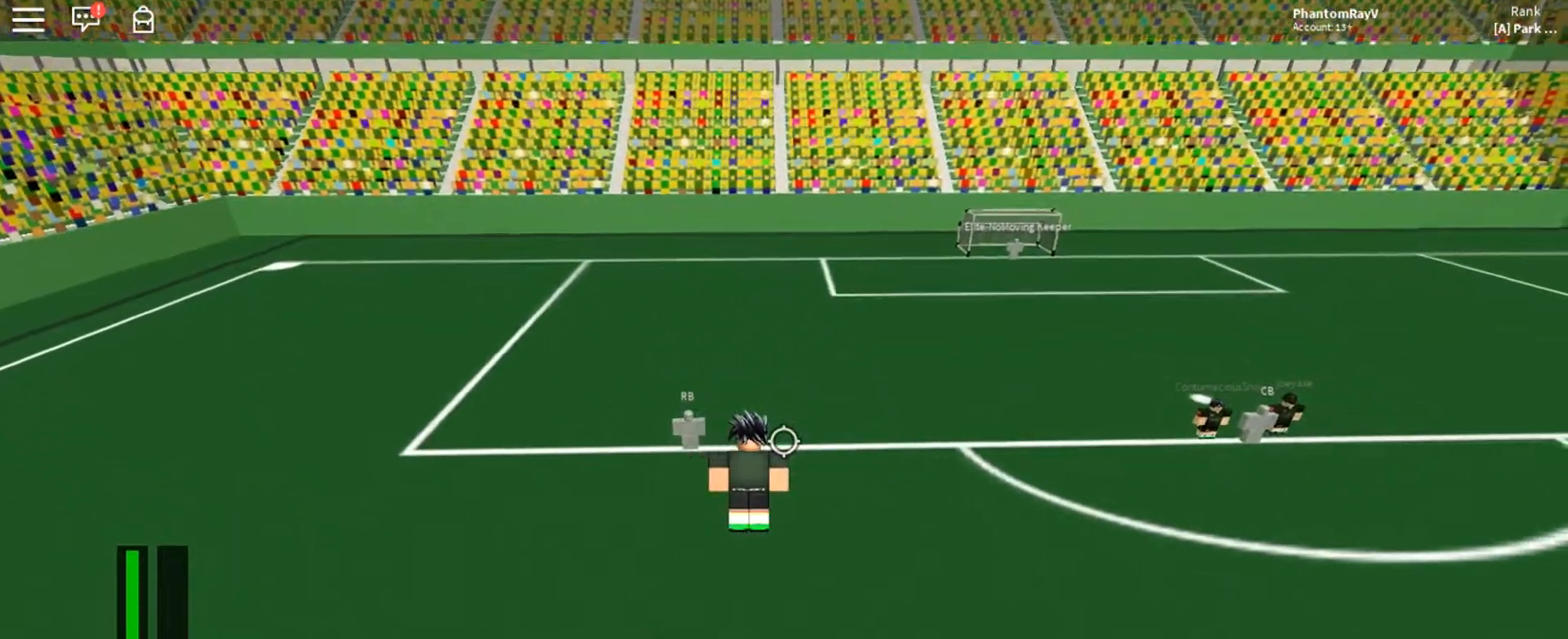
{"keys": [], "mouse": [], "events": [[500, "d", "up"]]}
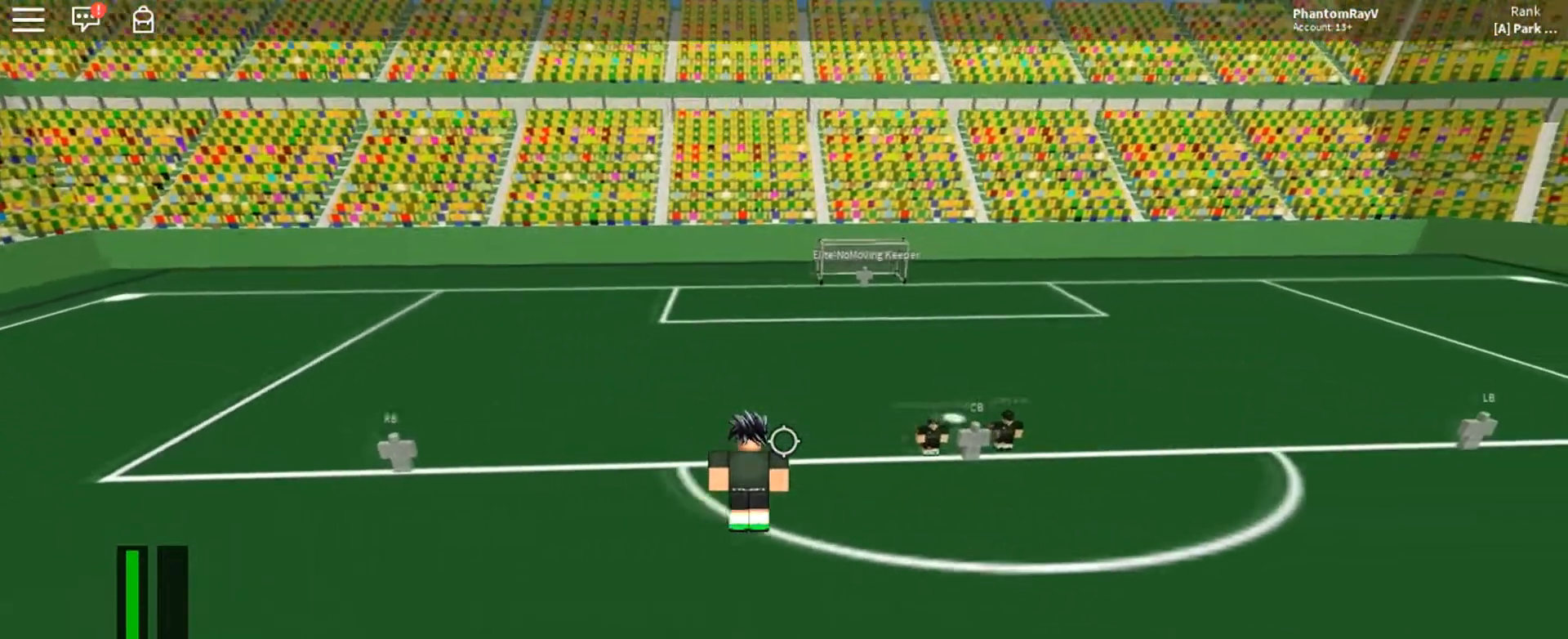
{"keys": [], "mouse": [], "events": [[234, "d", "down"], [367, "d", "up"]]}
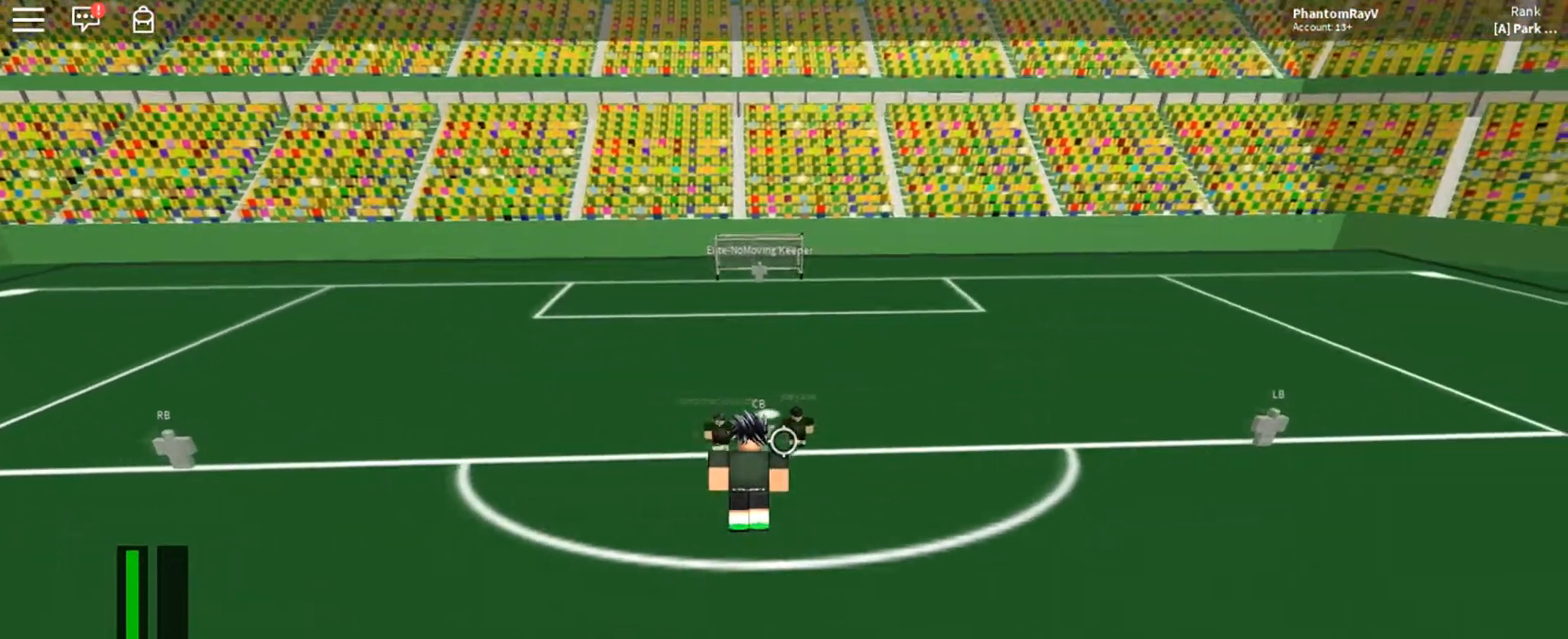
{"keys": ["d"], "mouse": [], "events": [[400, "d", "down"]]}
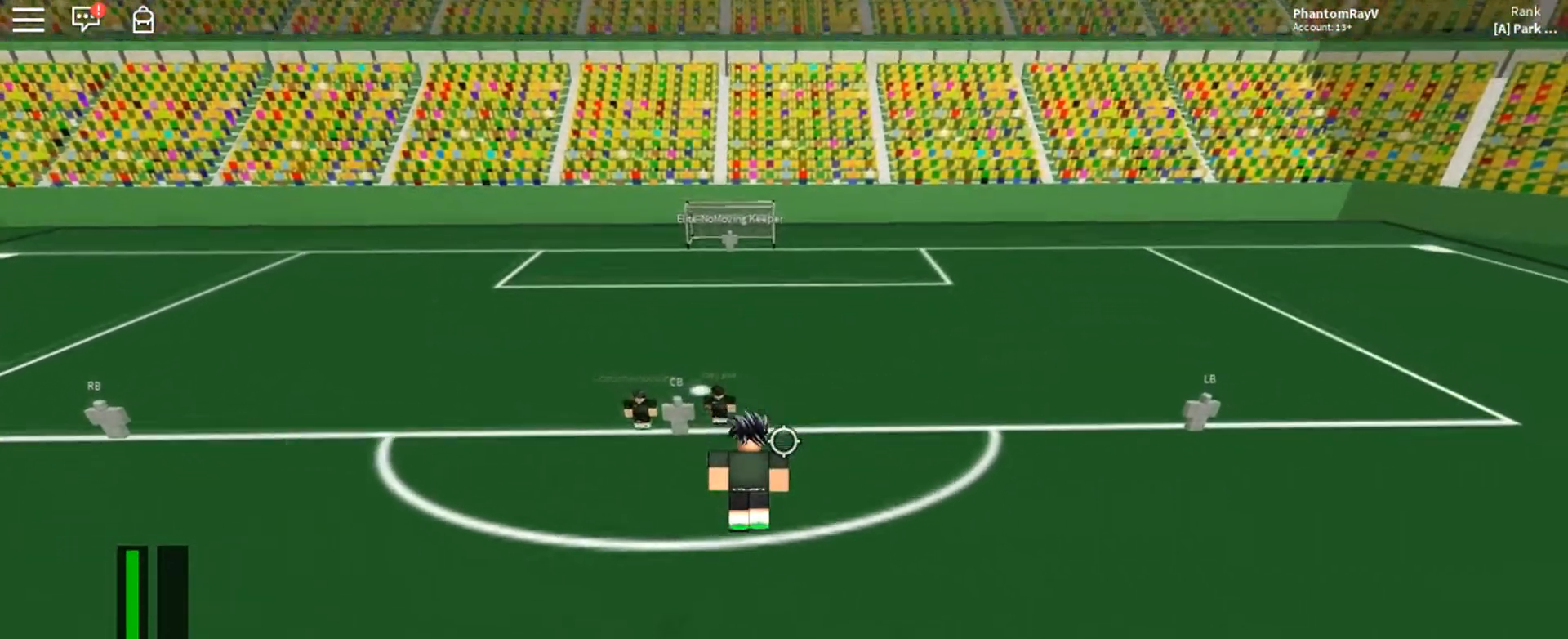
{"keys": [], "mouse": [], "events": [[34, "d", "up"]]}